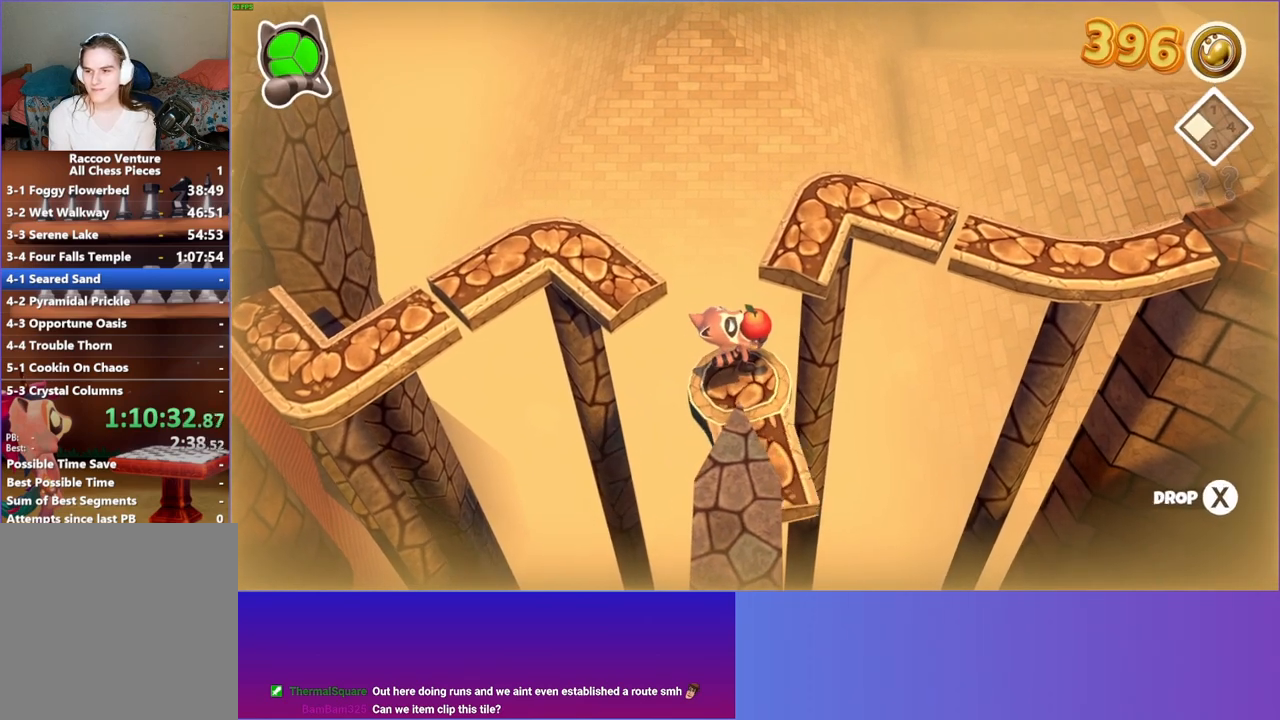
Gameplay with a controller (Xbox layout); each line is a JSON object with the inputs held at the frame after it. "events" lists button and stick changes between this image and that frame as [ms after this image, input, new state], when the widget could be followed in between. Not read: L3 R3.
{"buttons": [], "left_stick": "down-right", "right_stick": "center", "events": [[383, "left_stick", "down-right"]]}
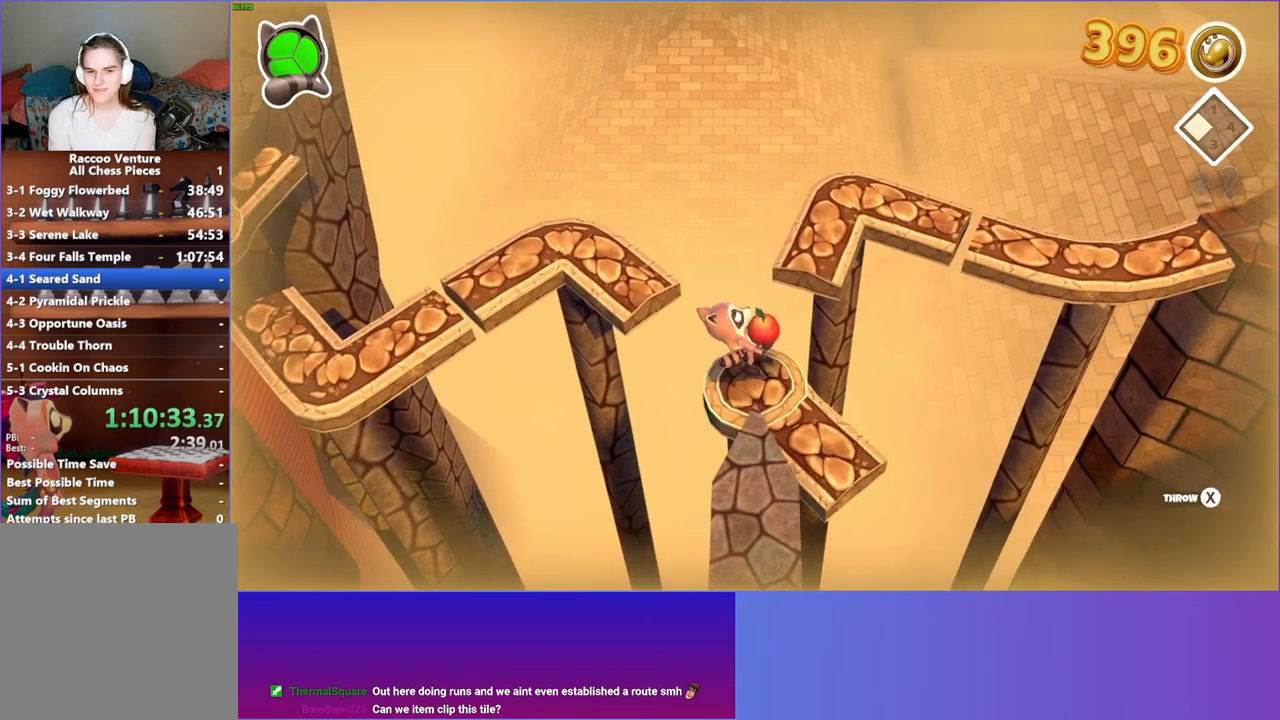
{"buttons": [], "left_stick": "center", "right_stick": "center", "events": [[433, "left_stick", "center"]]}
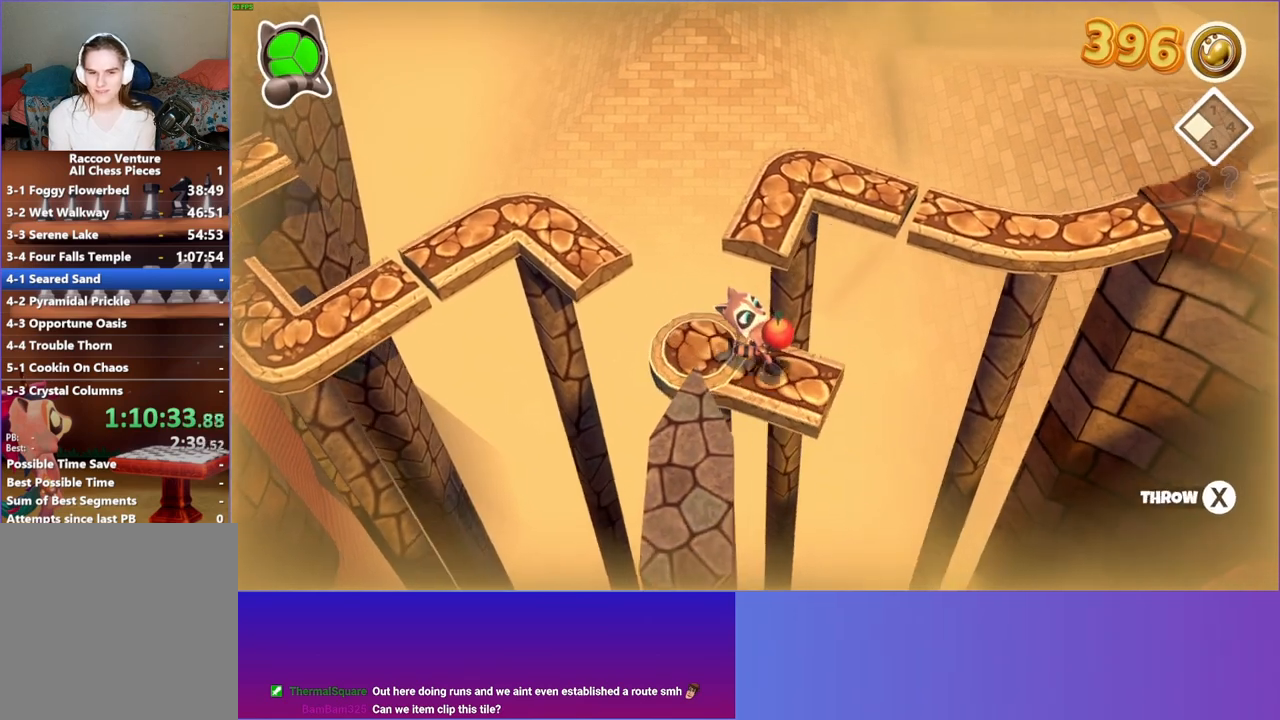
{"buttons": [], "left_stick": "center", "right_stick": "center", "events": [[183, "left_stick", "right"], [283, "left_stick", "center"]]}
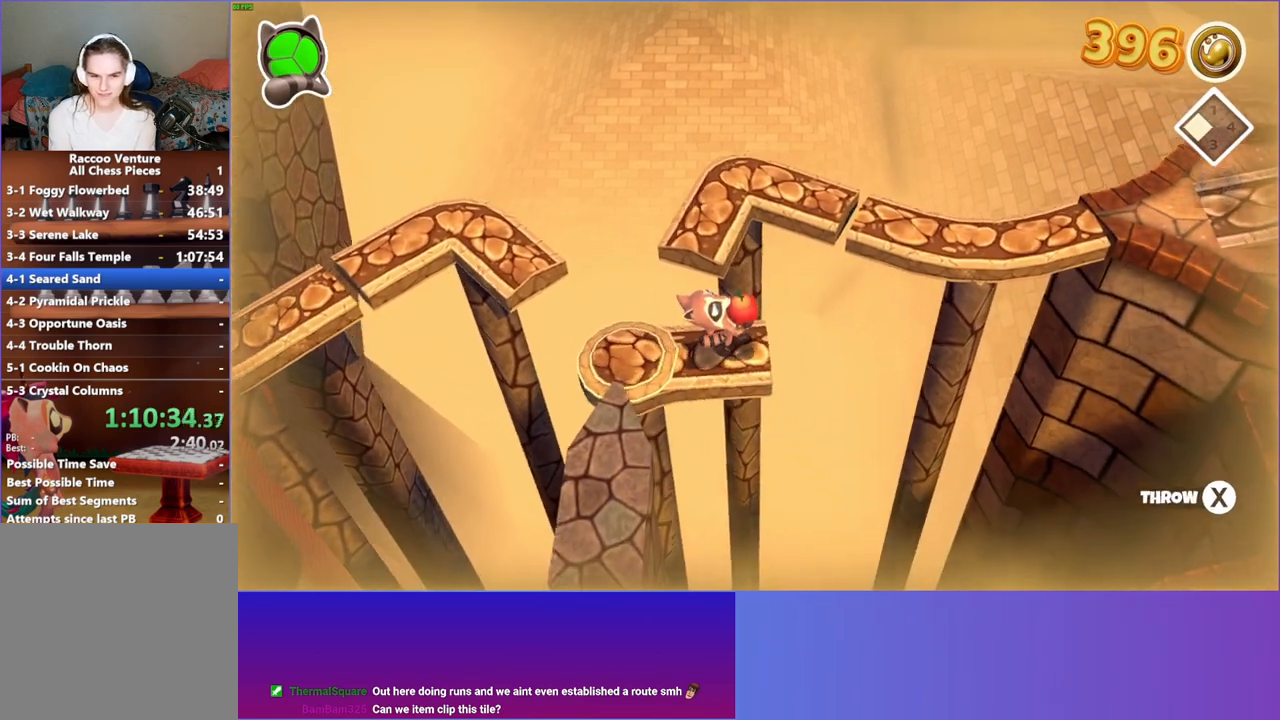
{"buttons": [], "left_stick": "center", "right_stick": "center", "events": []}
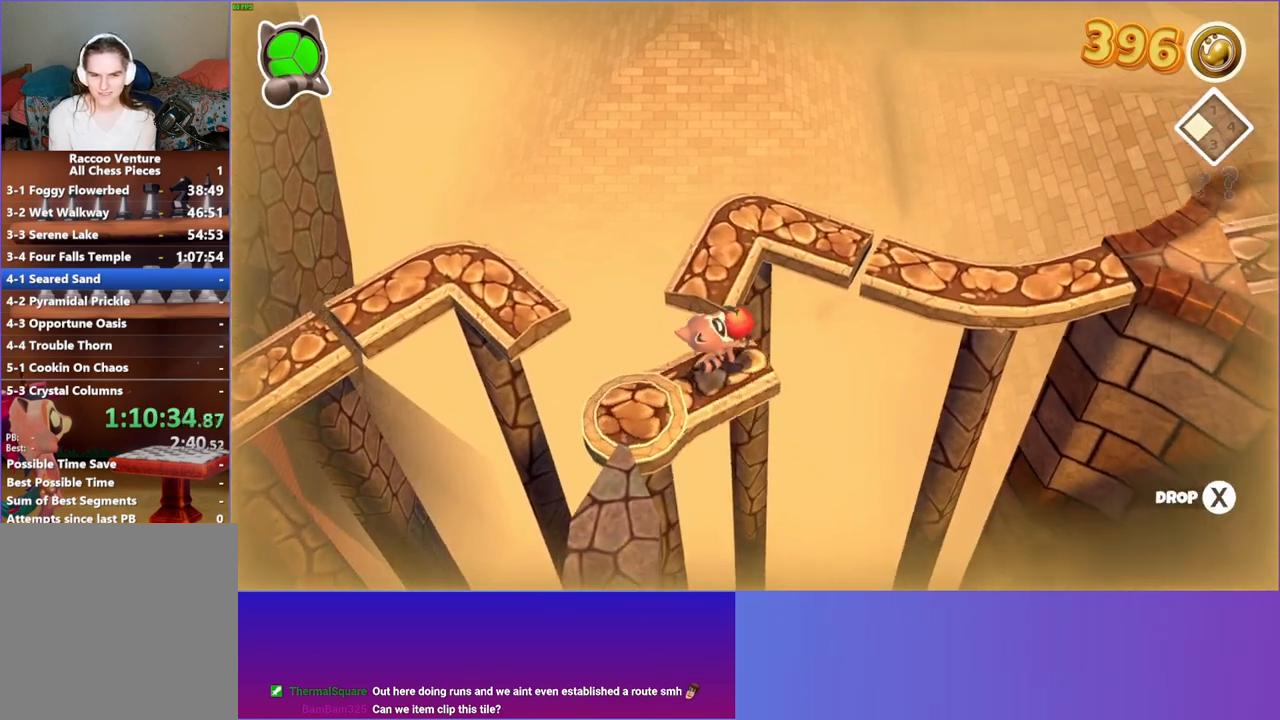
{"buttons": [], "left_stick": "up", "right_stick": "center", "events": [[183, "left_stick", "up"]]}
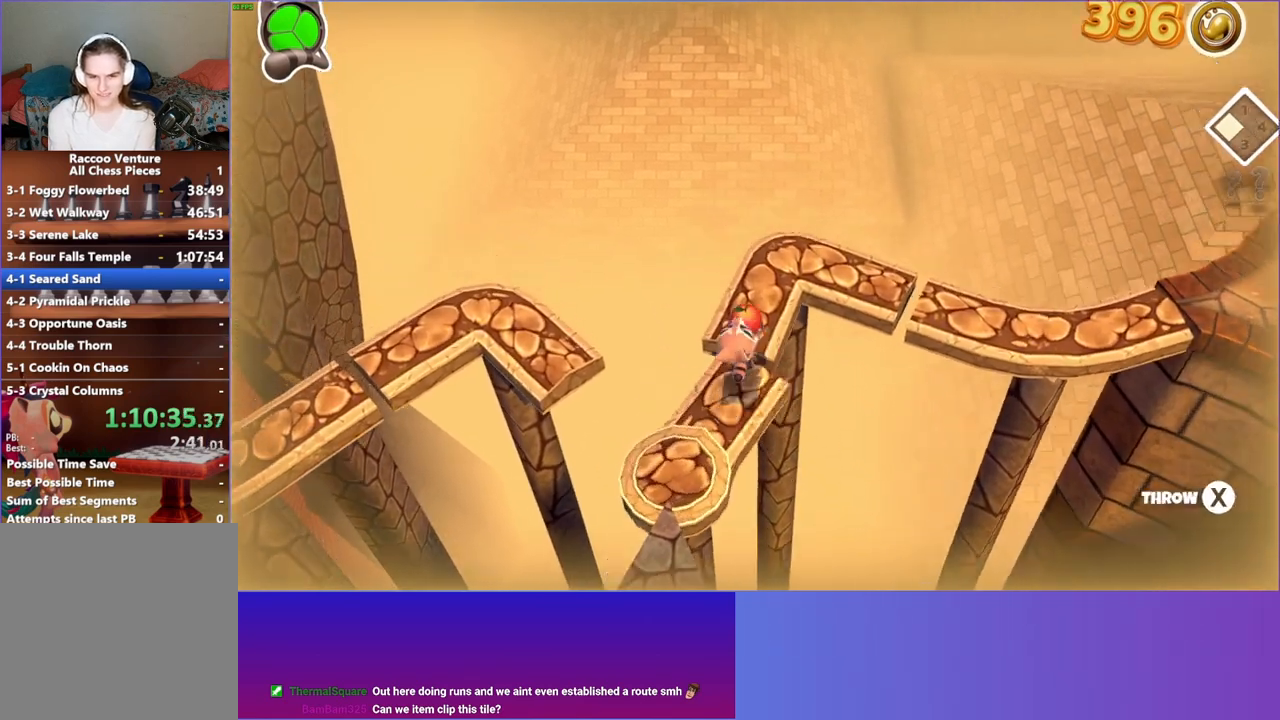
{"buttons": [], "left_stick": "up-right", "right_stick": "center", "events": [[100, "left_stick", "up-right"]]}
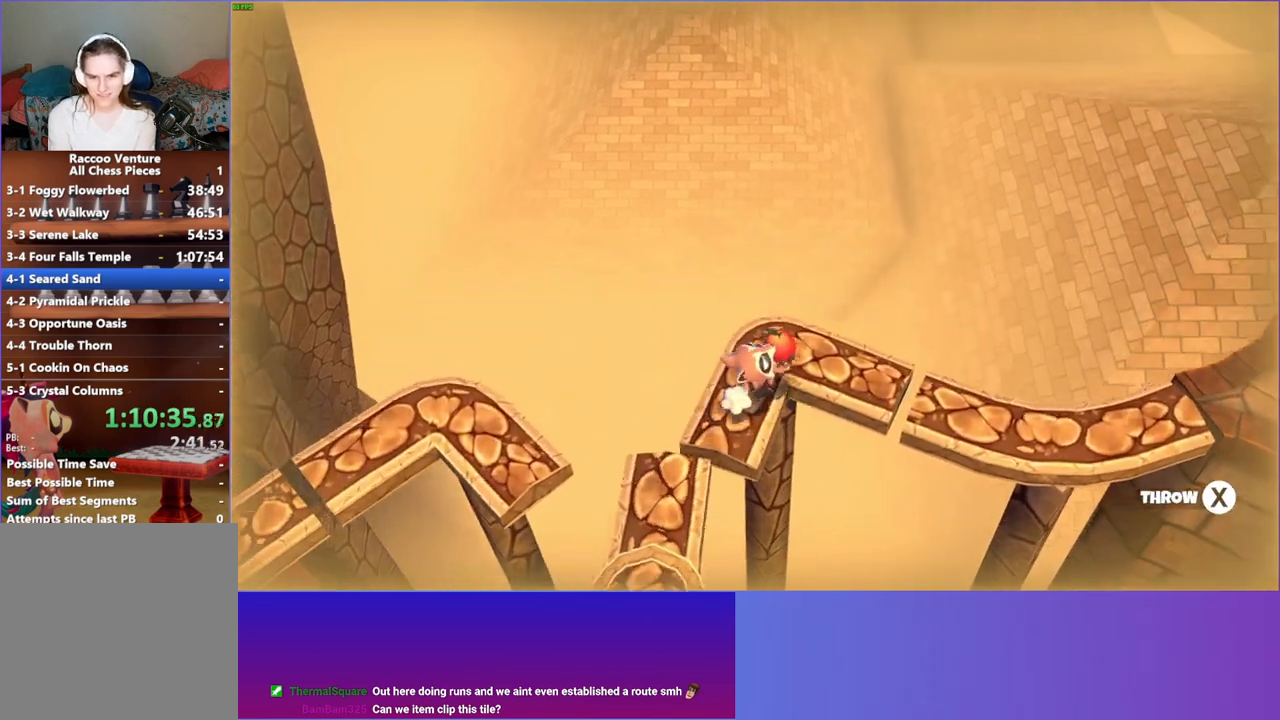
{"buttons": [], "left_stick": "down-right", "right_stick": "center", "events": [[33, "left_stick", "right"], [267, "left_stick", "down-right"]]}
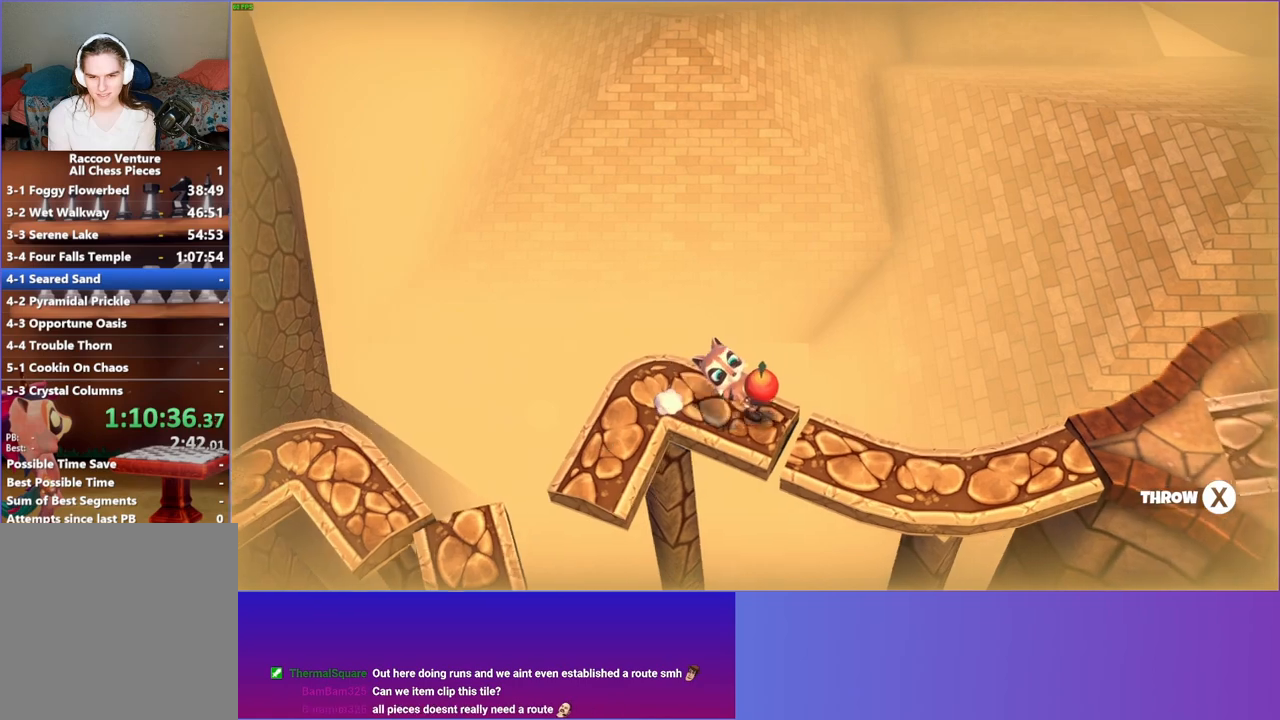
{"buttons": [], "left_stick": "right", "right_stick": "center", "events": [[317, "left_stick", "right"]]}
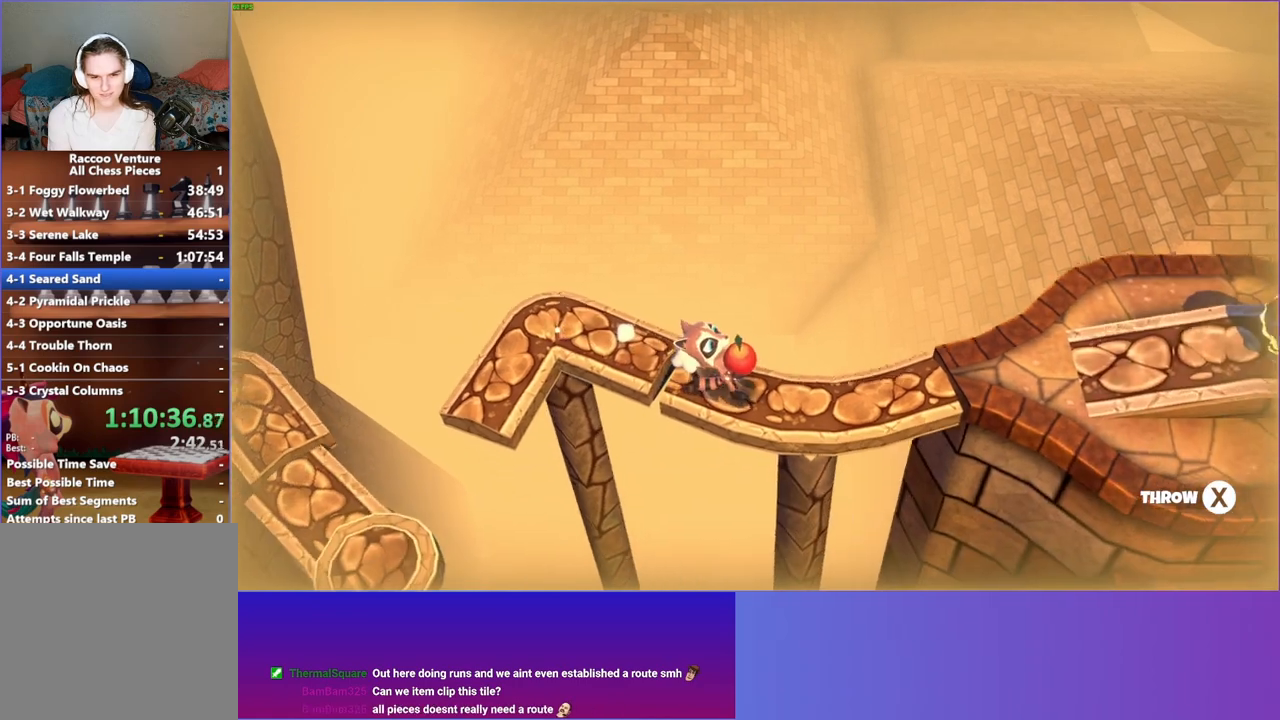
{"buttons": [], "left_stick": "right", "right_stick": "center", "events": []}
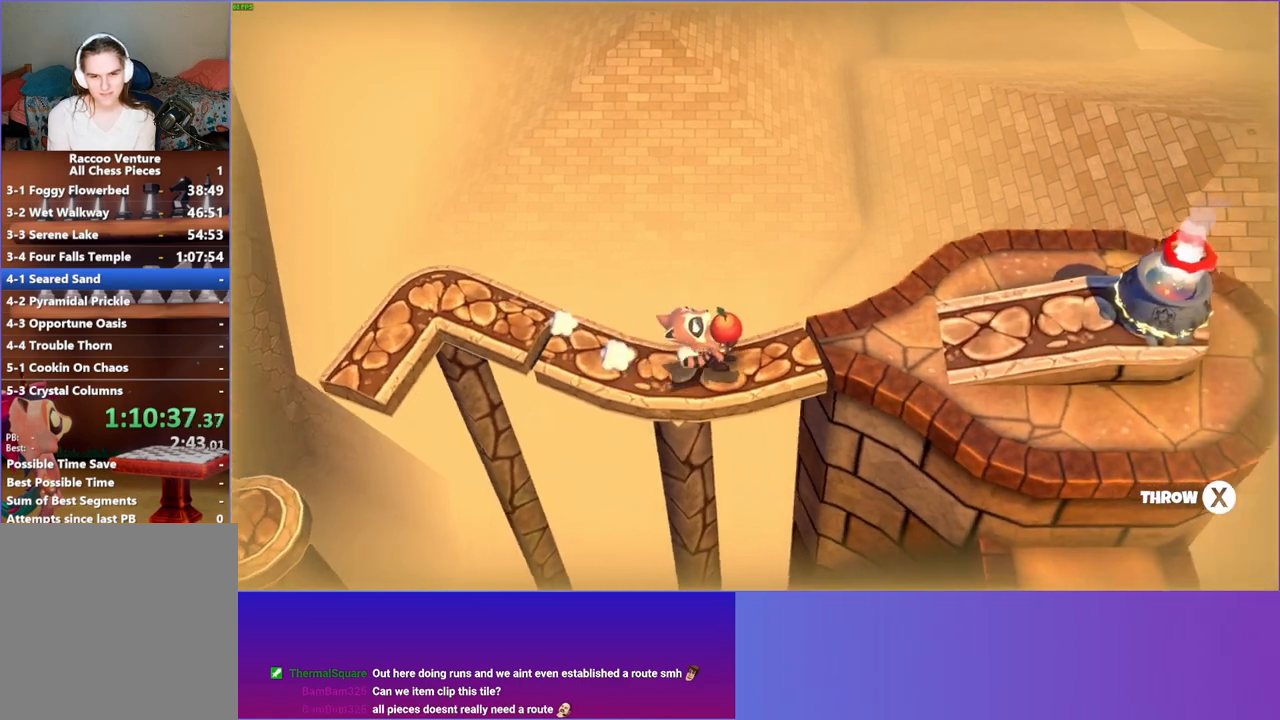
{"buttons": [], "left_stick": "right", "right_stick": "center", "events": []}
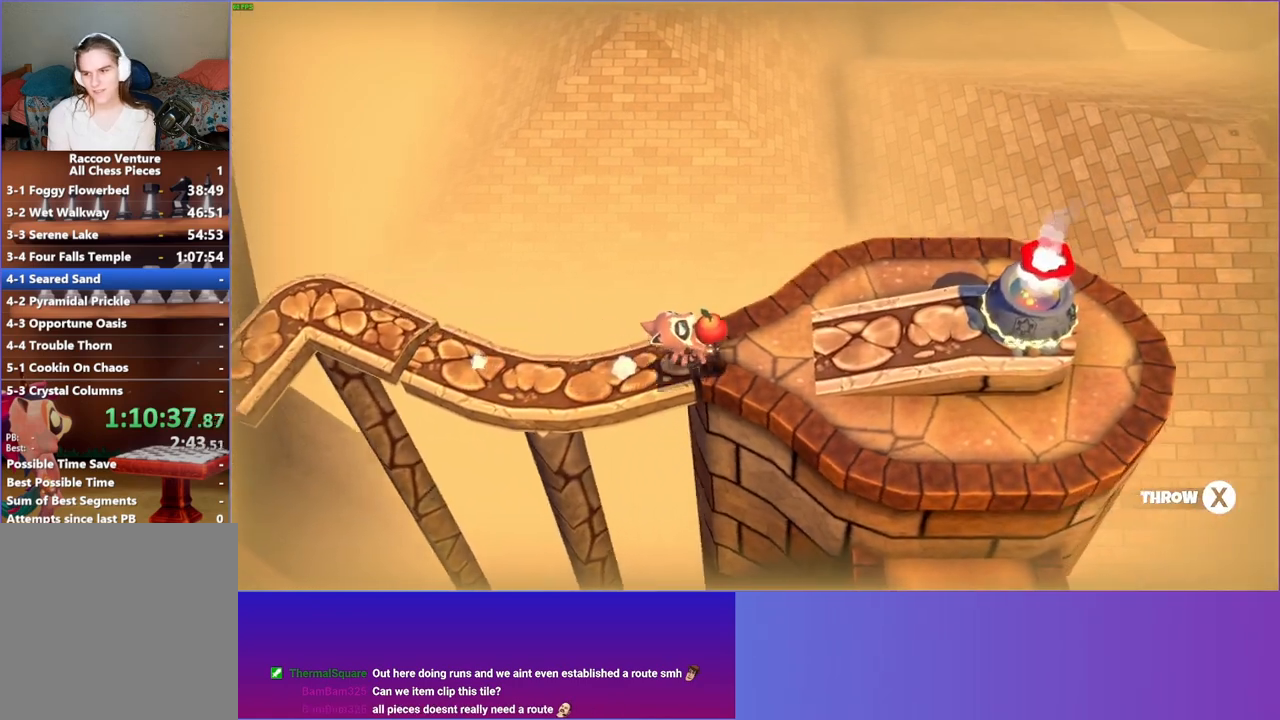
{"buttons": [], "left_stick": "right", "right_stick": "center", "events": []}
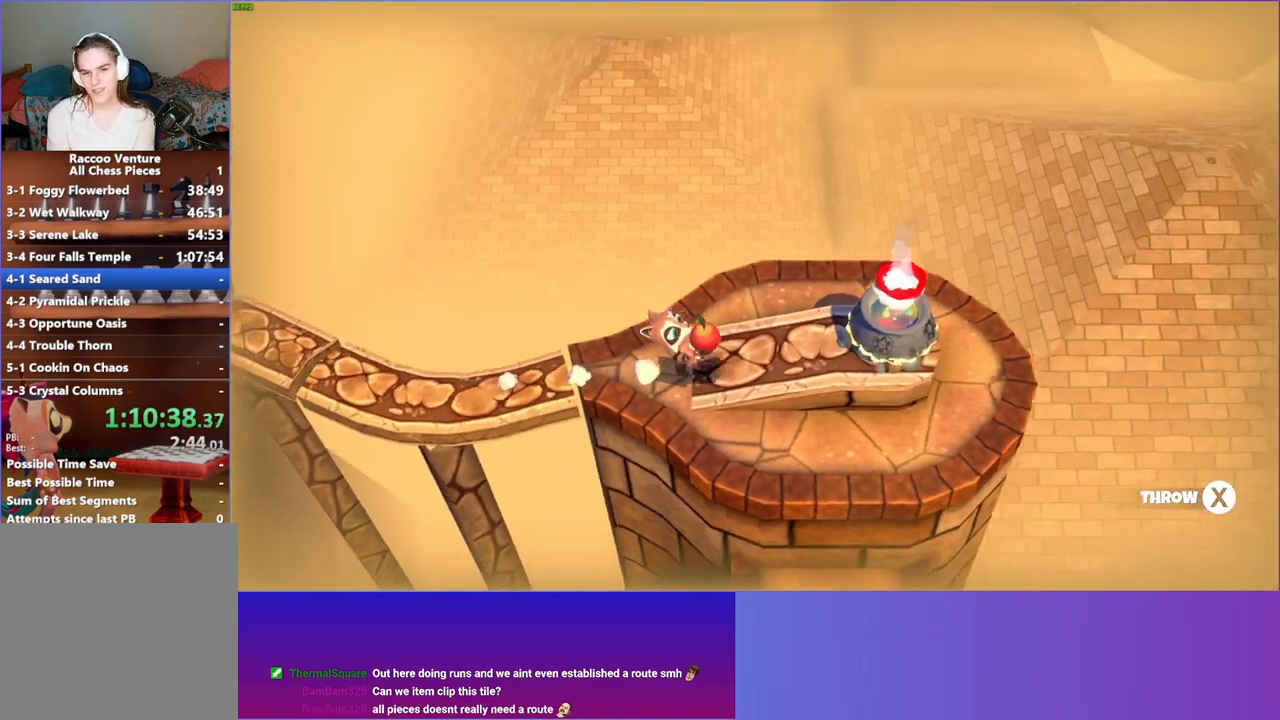
{"buttons": [], "left_stick": "center", "right_stick": "center", "events": [[450, "left_stick", "center"]]}
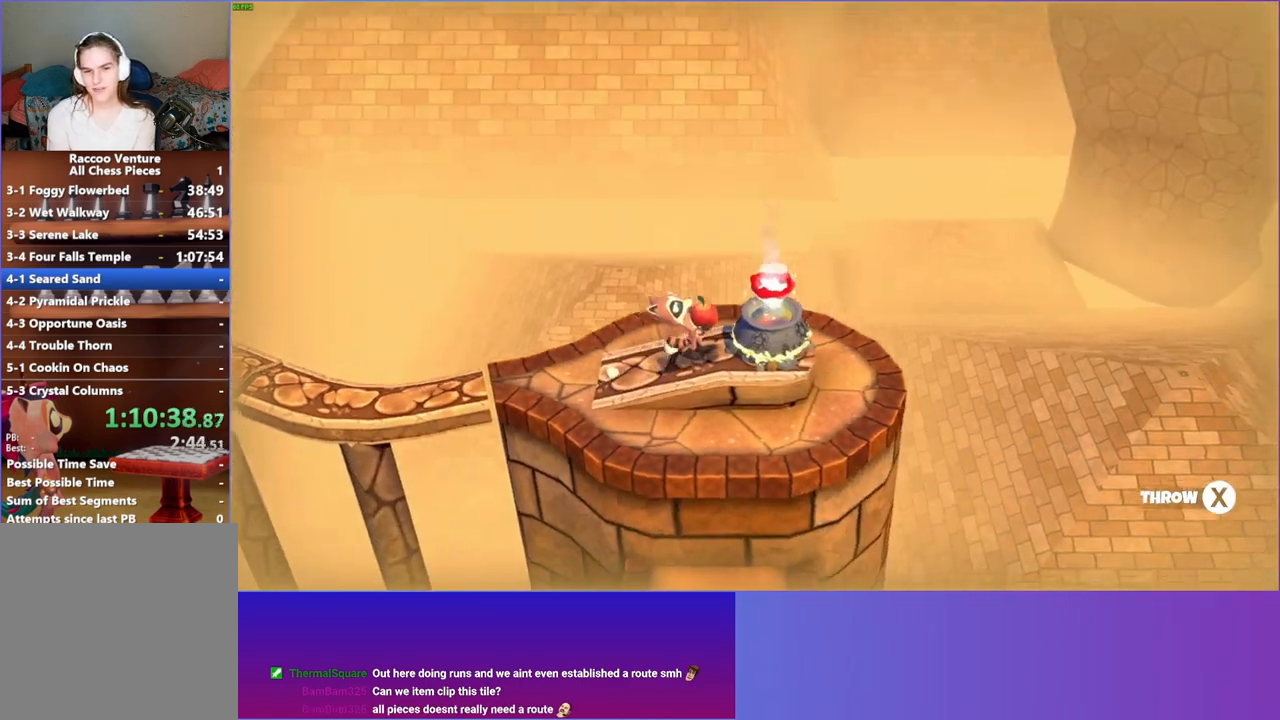
{"buttons": [], "left_stick": "center", "right_stick": "center", "events": [[217, "X", "down"], [333, "X", "up"]]}
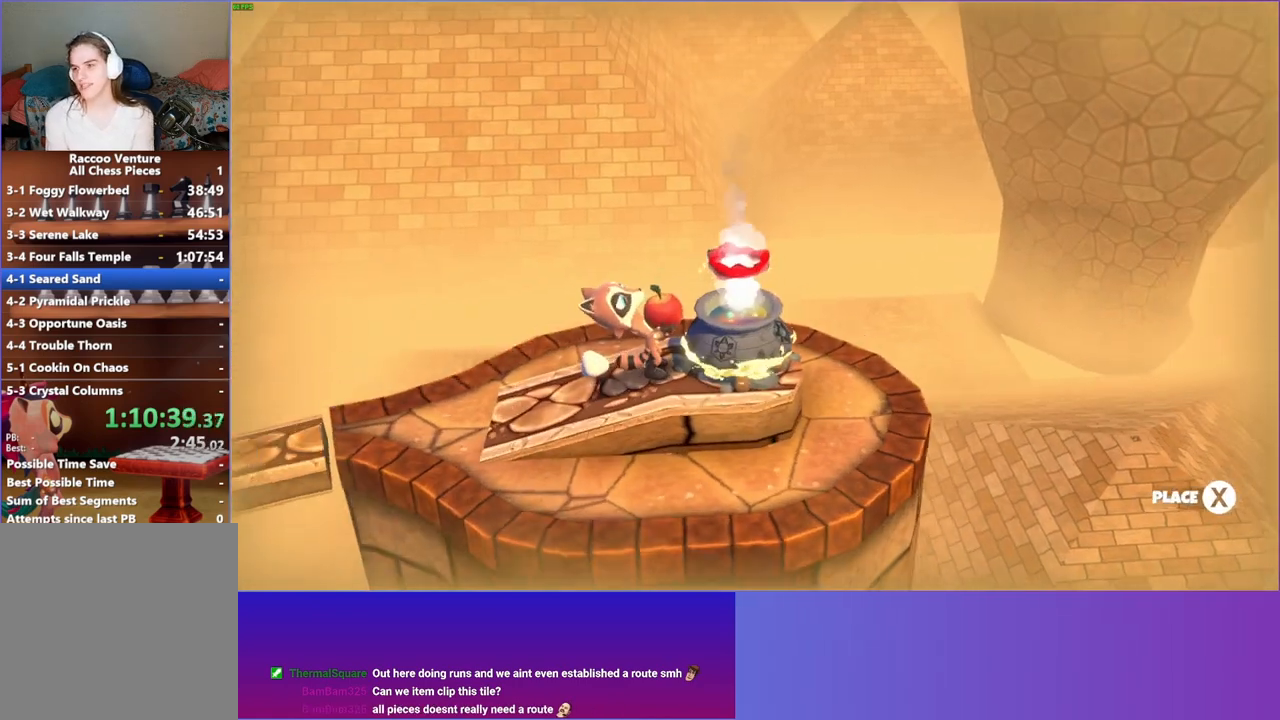
{"buttons": [], "left_stick": "center", "right_stick": "center", "events": []}
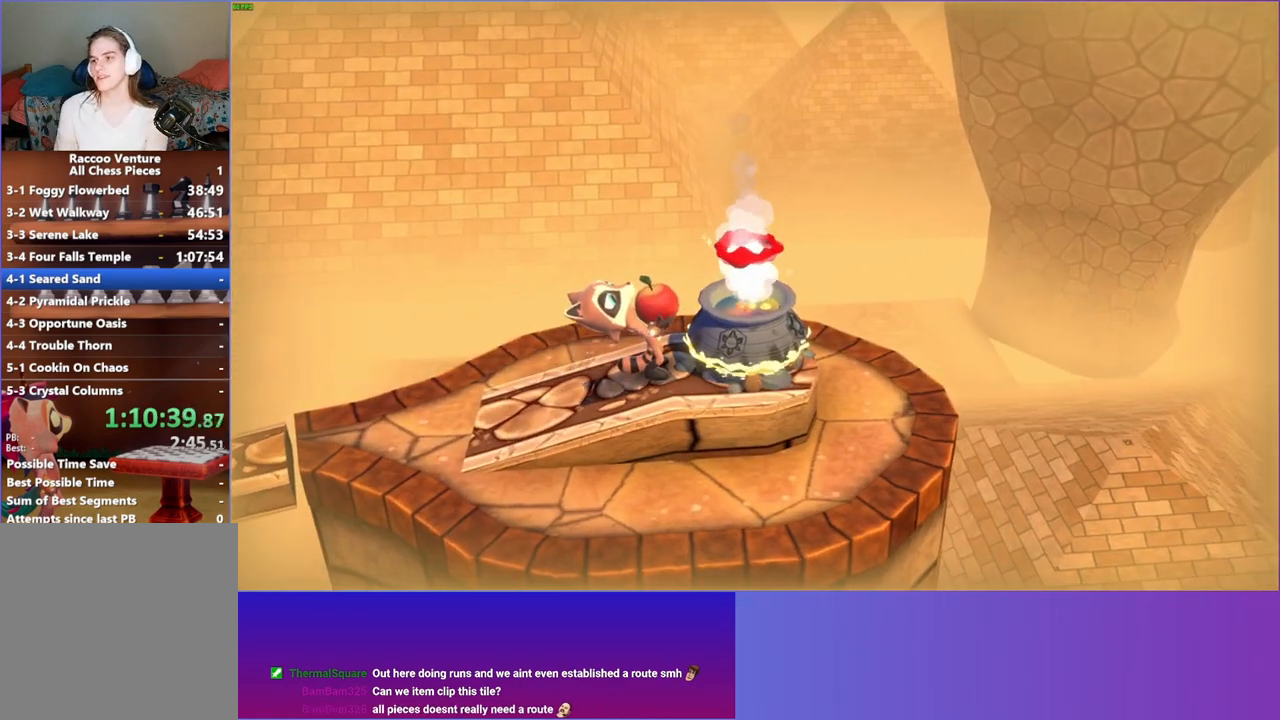
{"buttons": [], "left_stick": "center", "right_stick": "center", "events": []}
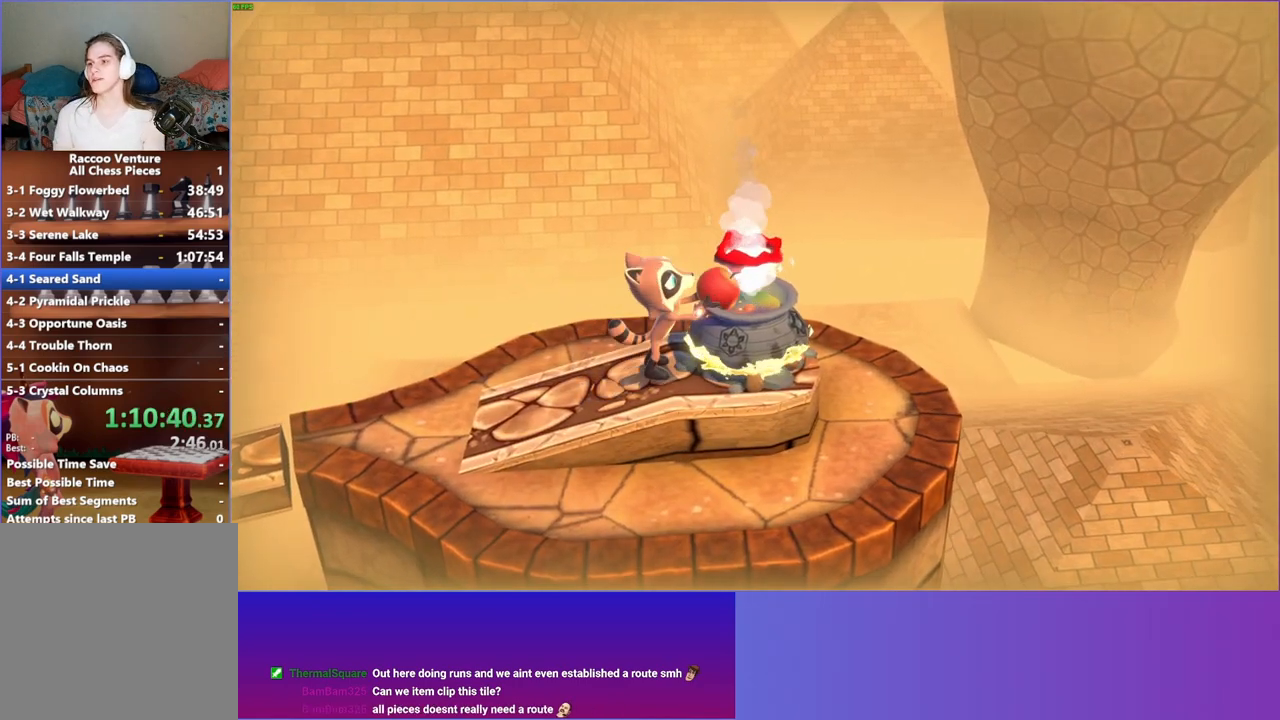
{"buttons": [], "left_stick": "center", "right_stick": "center", "events": []}
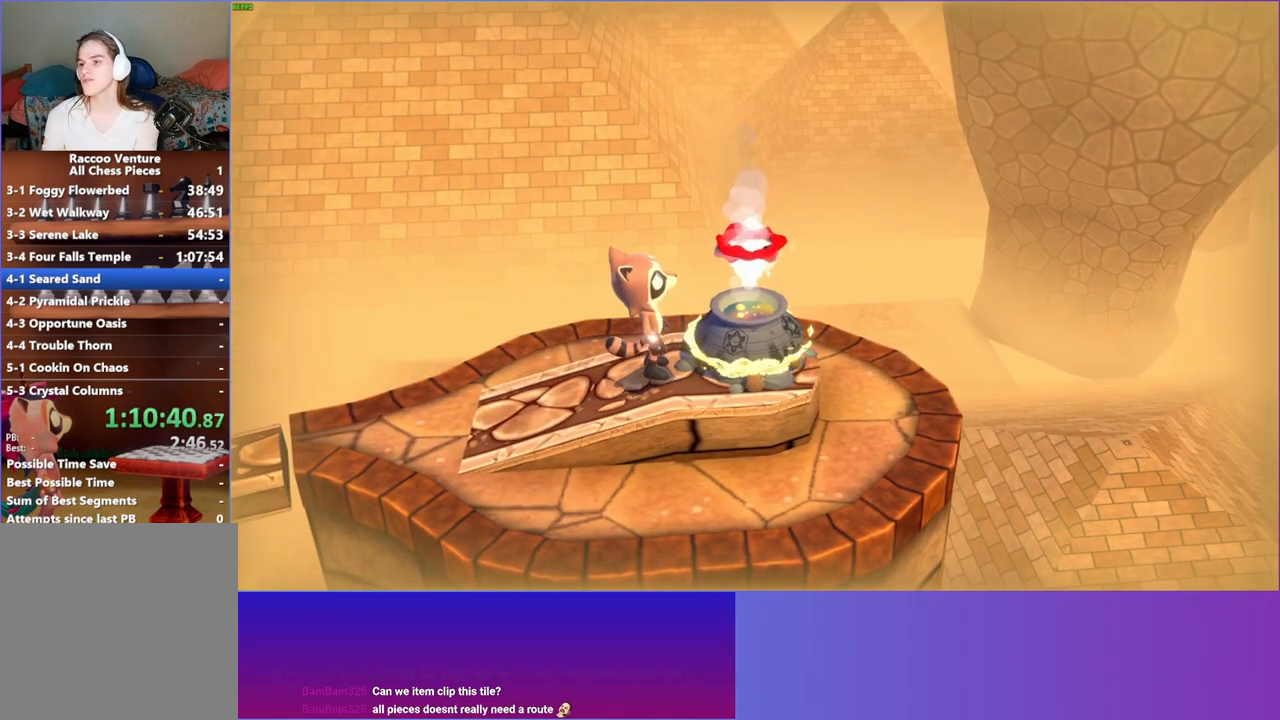
{"buttons": [], "left_stick": "center", "right_stick": "center", "events": []}
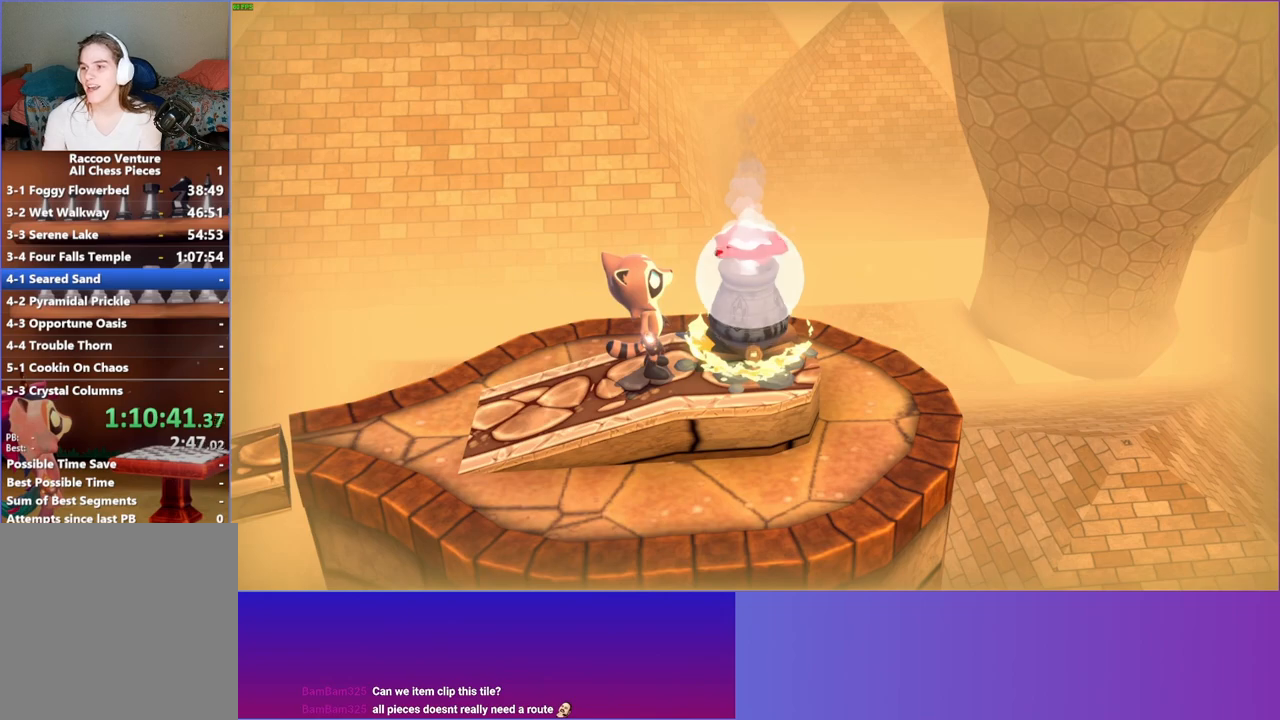
{"buttons": [], "left_stick": "center", "right_stick": "center", "events": []}
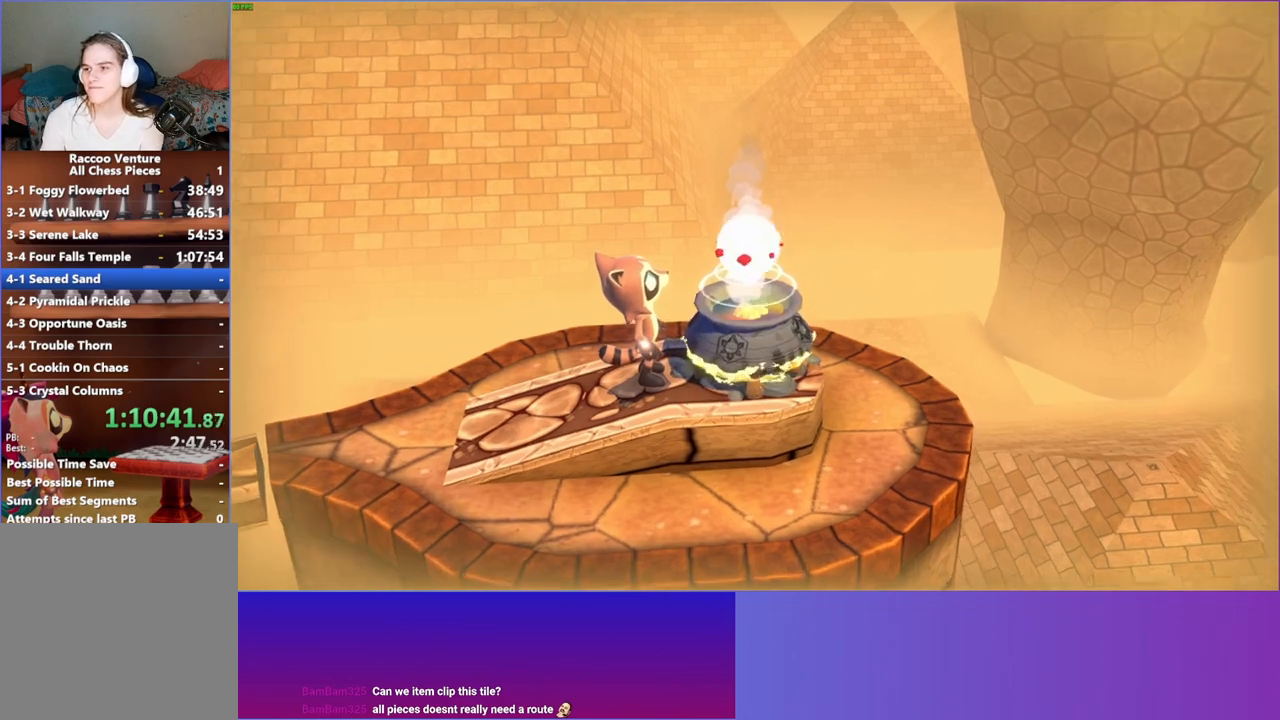
{"buttons": [], "left_stick": "center", "right_stick": "center", "events": []}
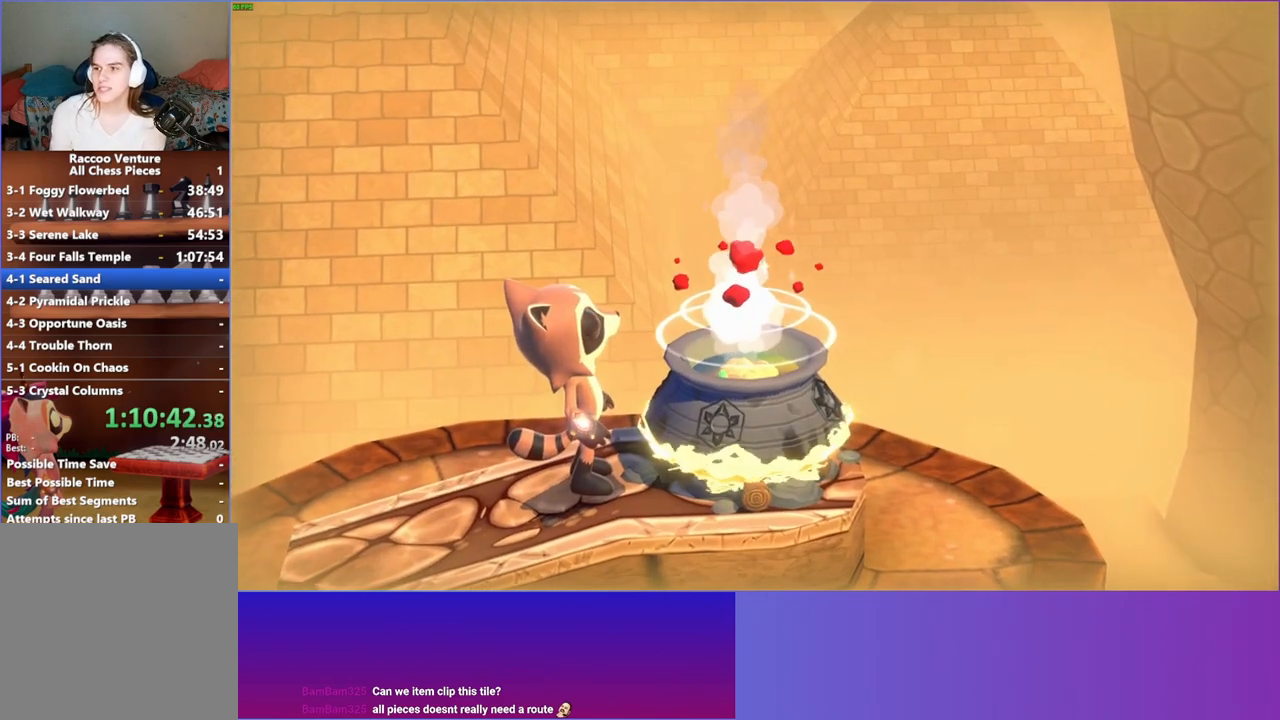
{"buttons": [], "left_stick": "center", "right_stick": "center", "events": []}
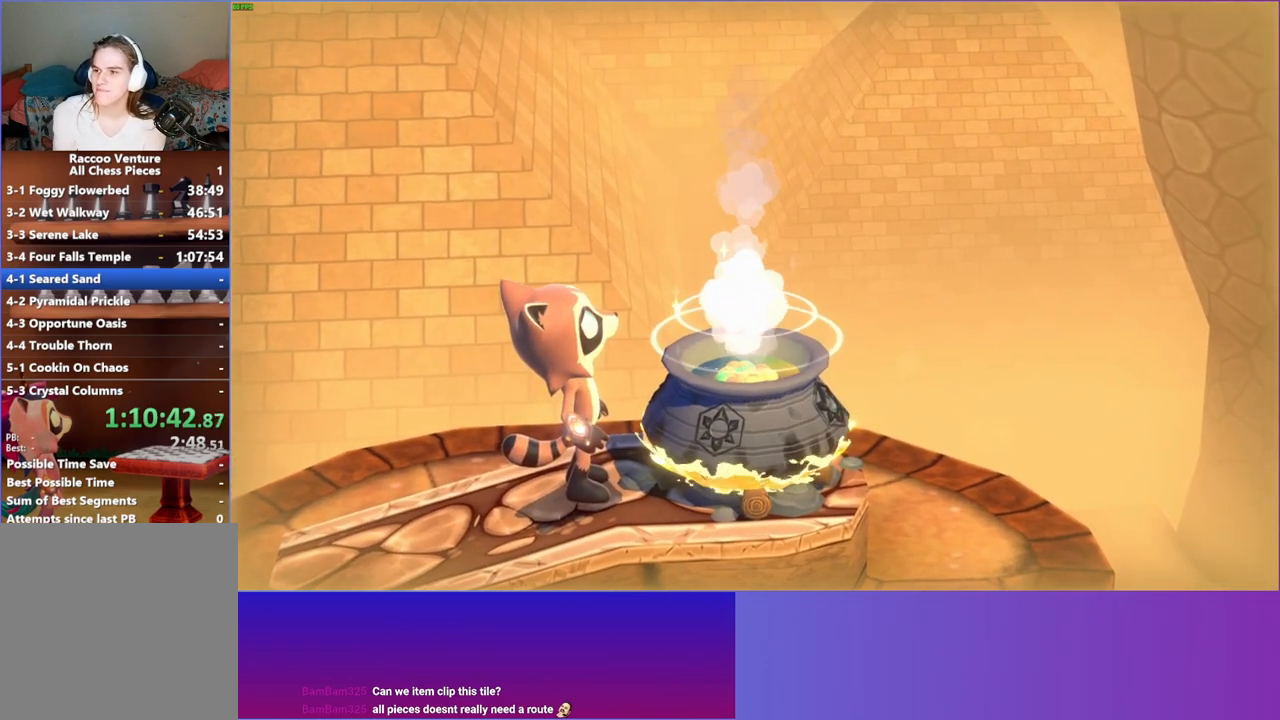
{"buttons": [], "left_stick": "center", "right_stick": "center", "events": []}
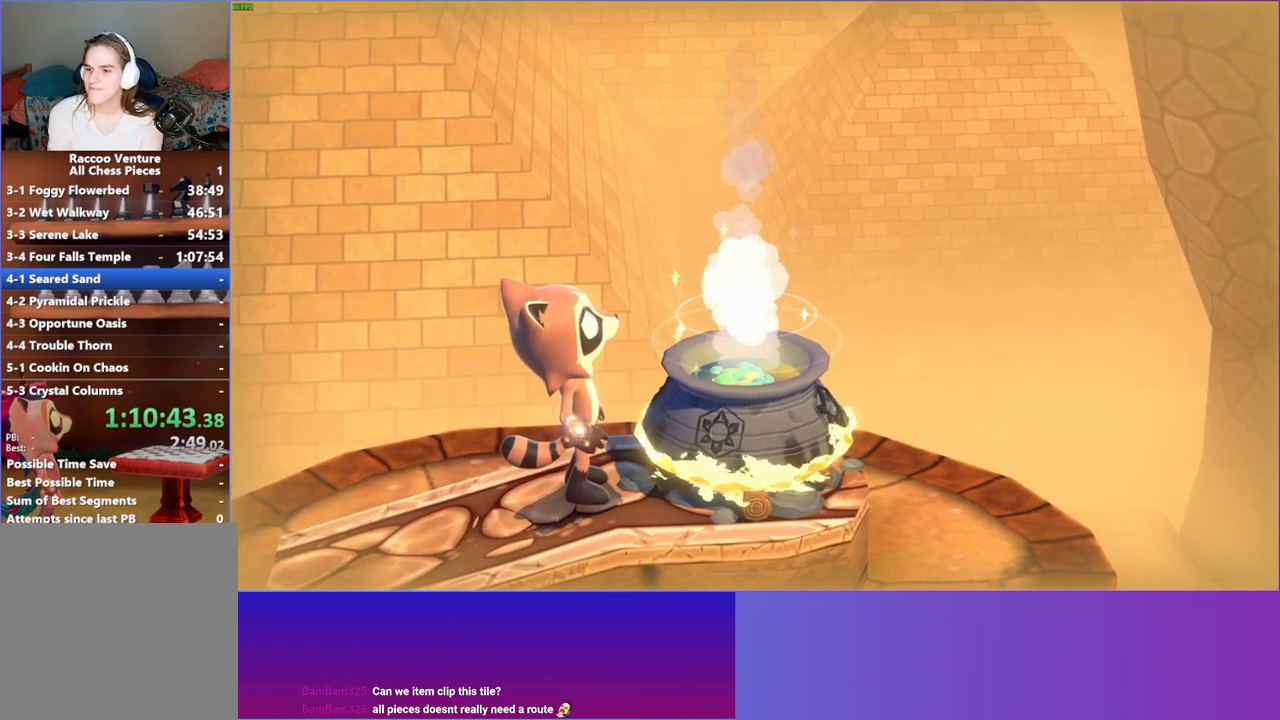
{"buttons": [], "left_stick": "center", "right_stick": "center", "events": []}
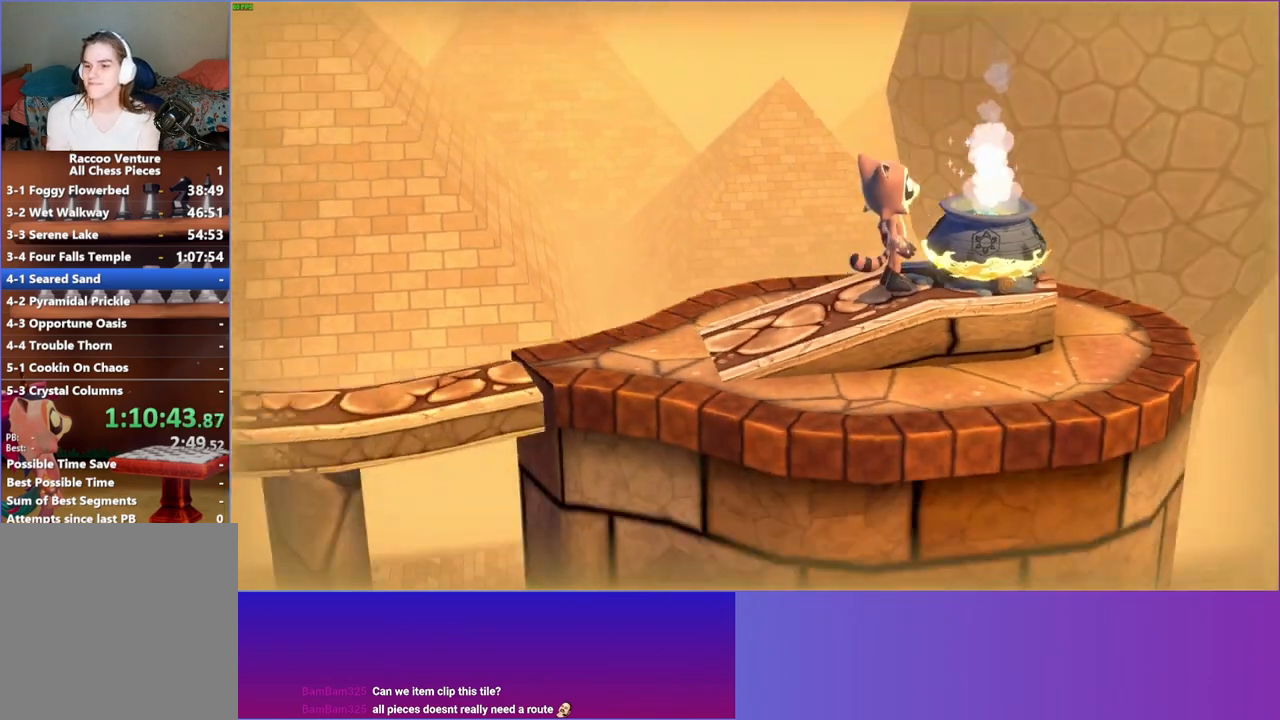
{"buttons": [], "left_stick": "center", "right_stick": "center", "events": []}
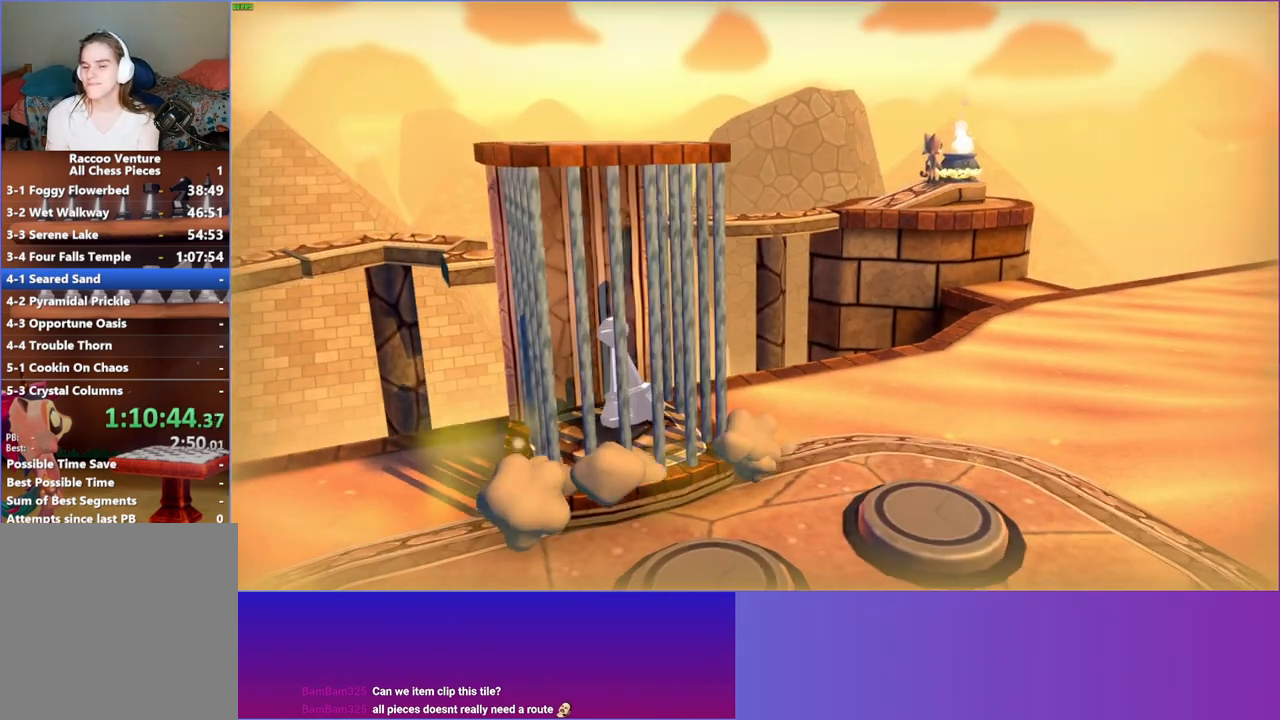
{"buttons": [], "left_stick": "center", "right_stick": "center", "events": [[183, "Y", "down"], [317, "Y", "up"]]}
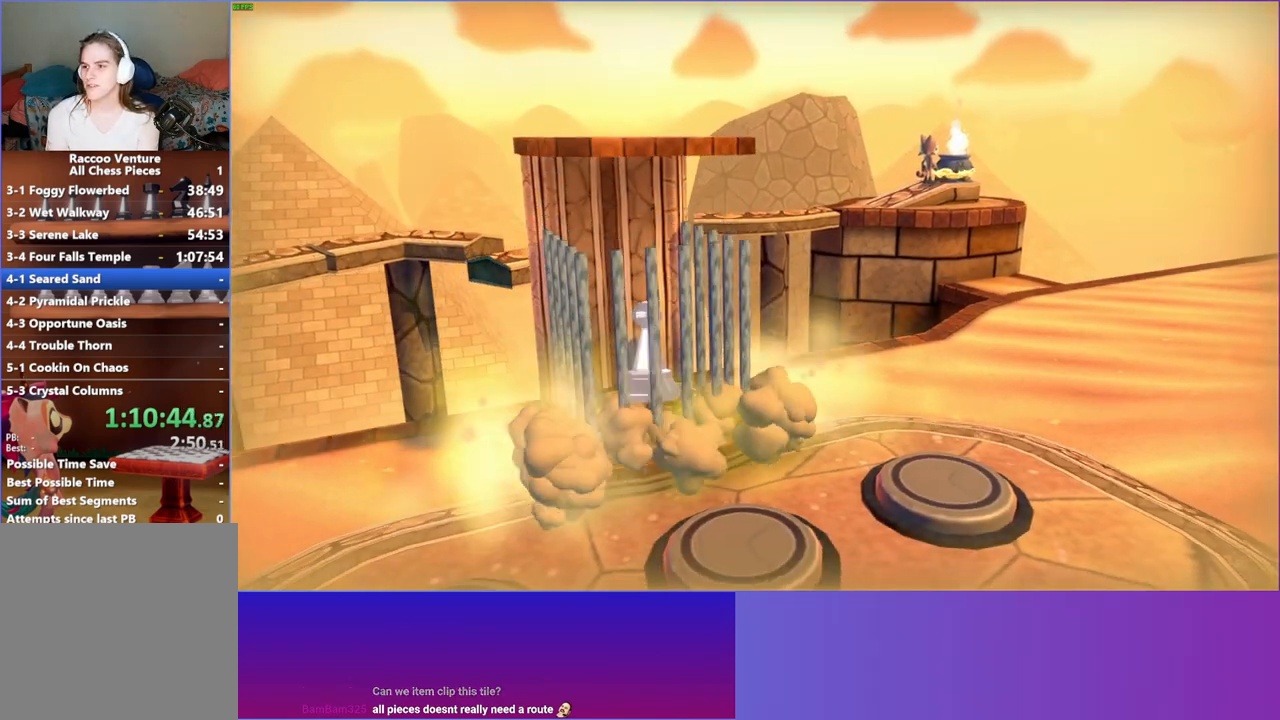
{"buttons": [], "left_stick": "down", "right_stick": "center", "events": [[417, "left_stick", "down"]]}
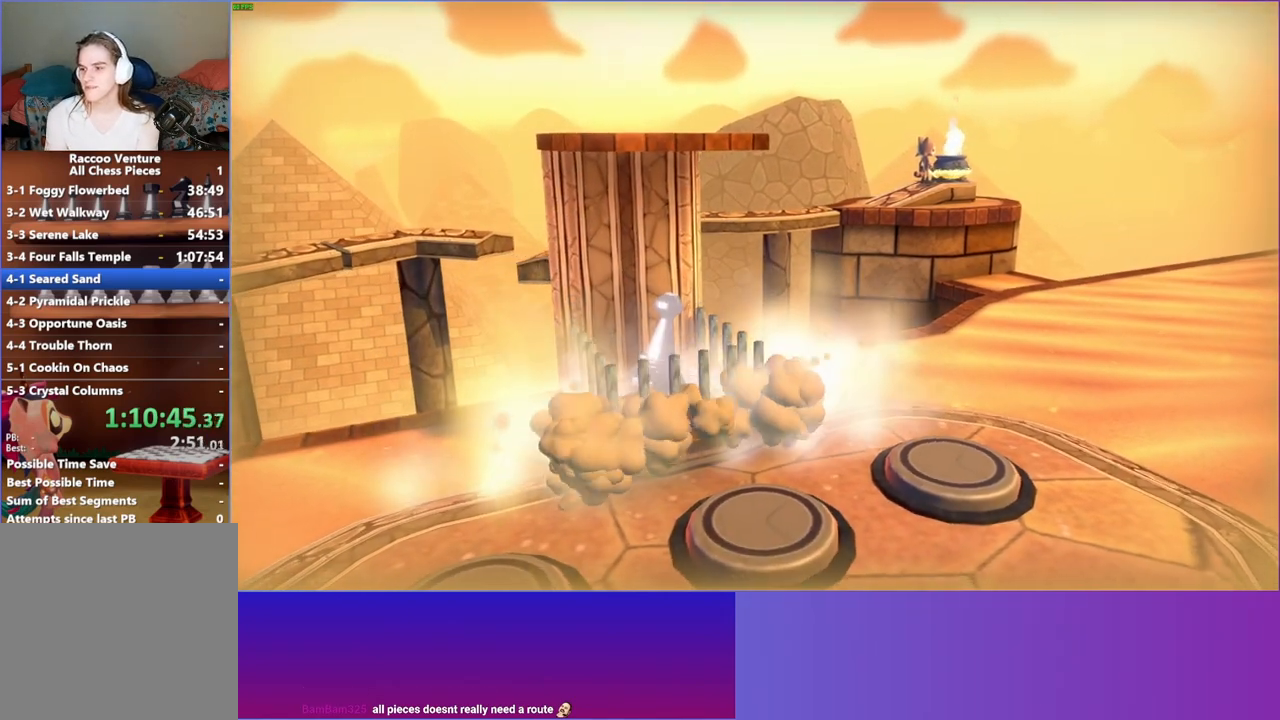
{"buttons": [], "left_stick": "down", "right_stick": "center", "events": []}
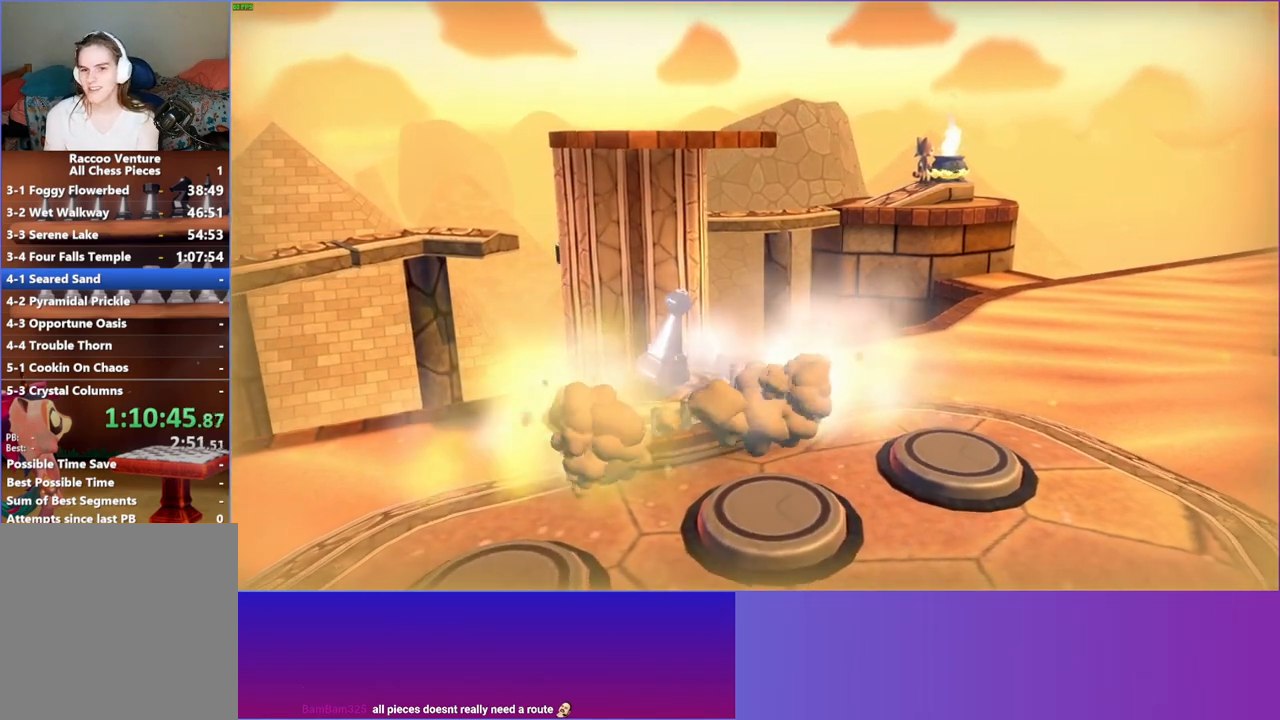
{"buttons": [], "left_stick": "down", "right_stick": "center", "events": []}
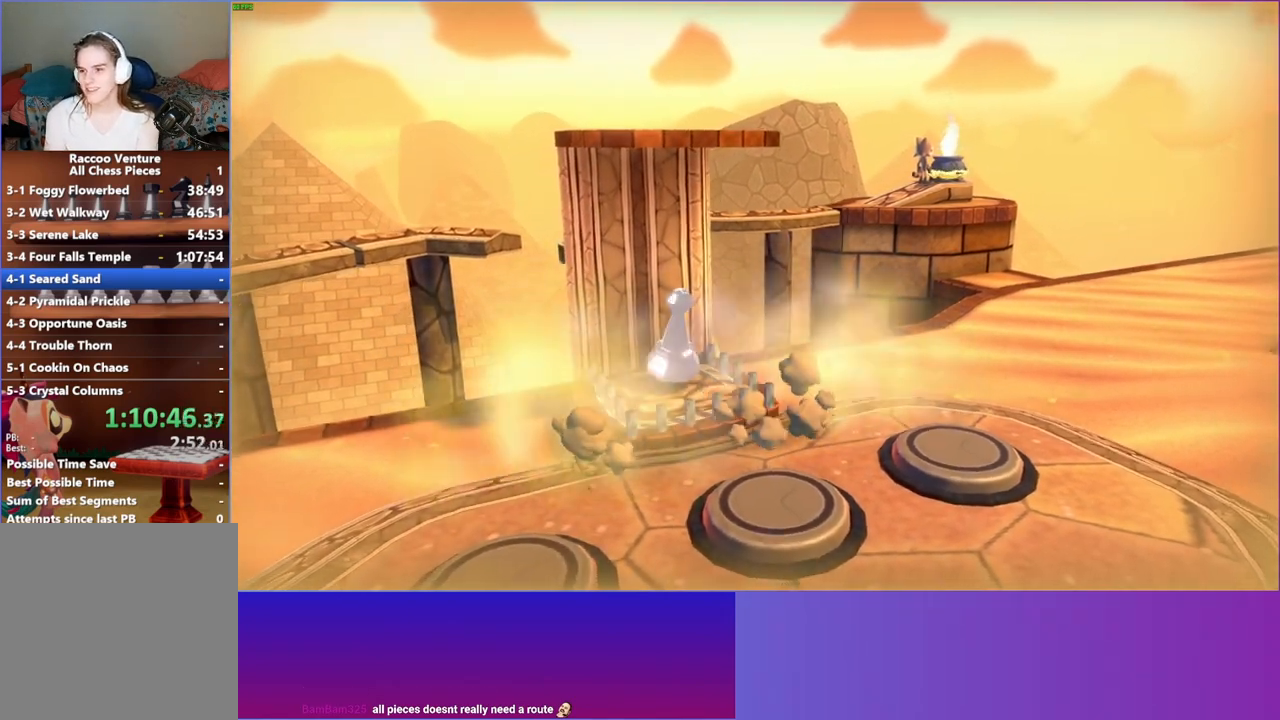
{"buttons": [], "left_stick": "down", "right_stick": "center", "events": []}
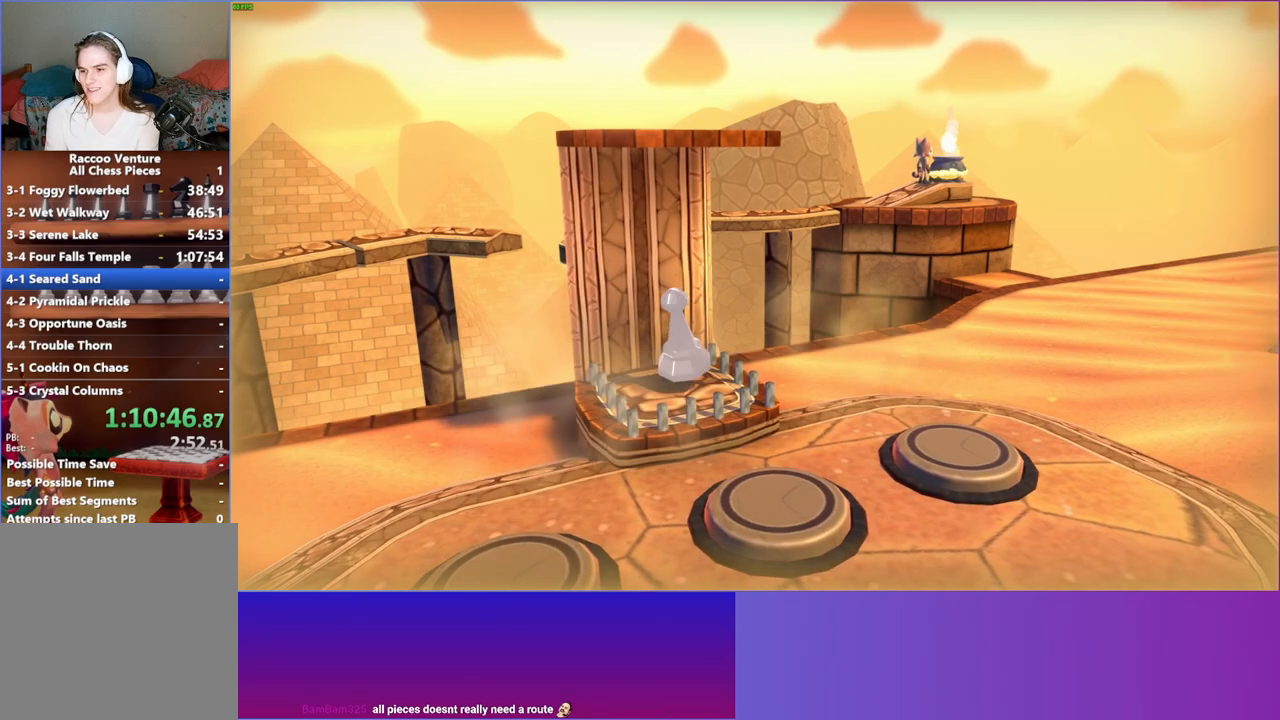
{"buttons": [], "left_stick": "down", "right_stick": "center", "events": []}
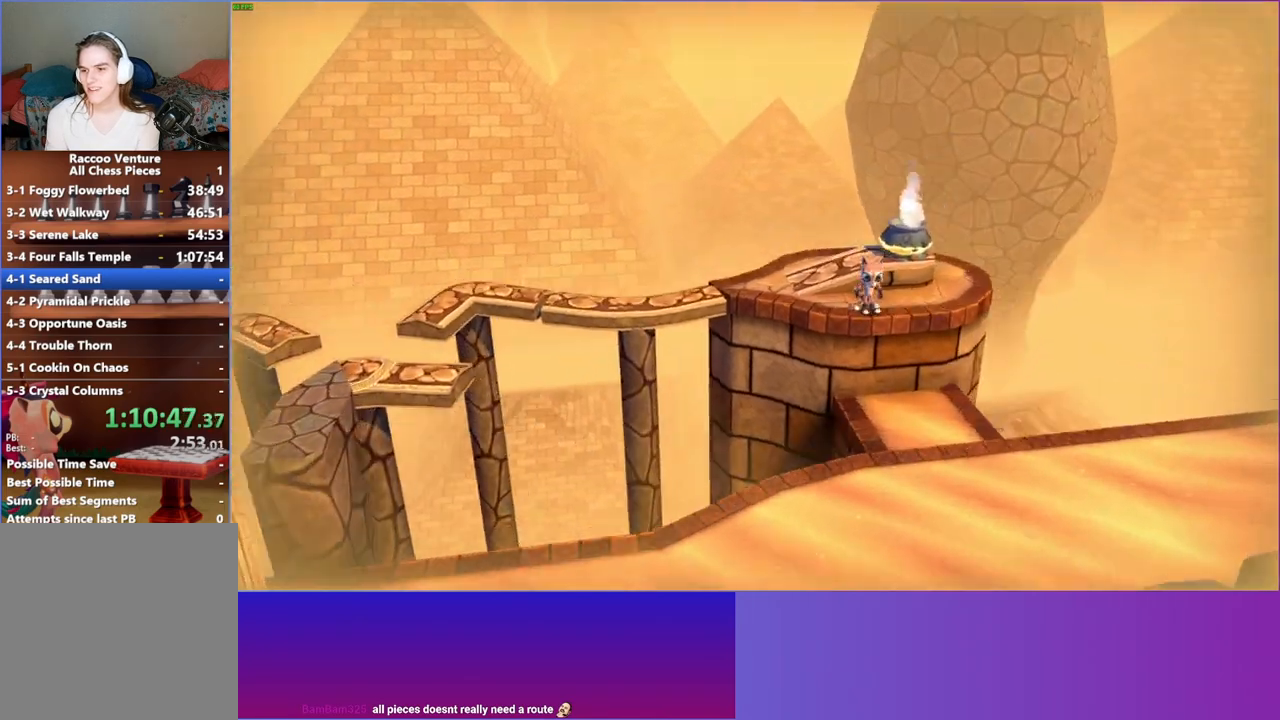
{"buttons": ["A"], "left_stick": "down", "right_stick": "center", "events": [[400, "A", "down"]]}